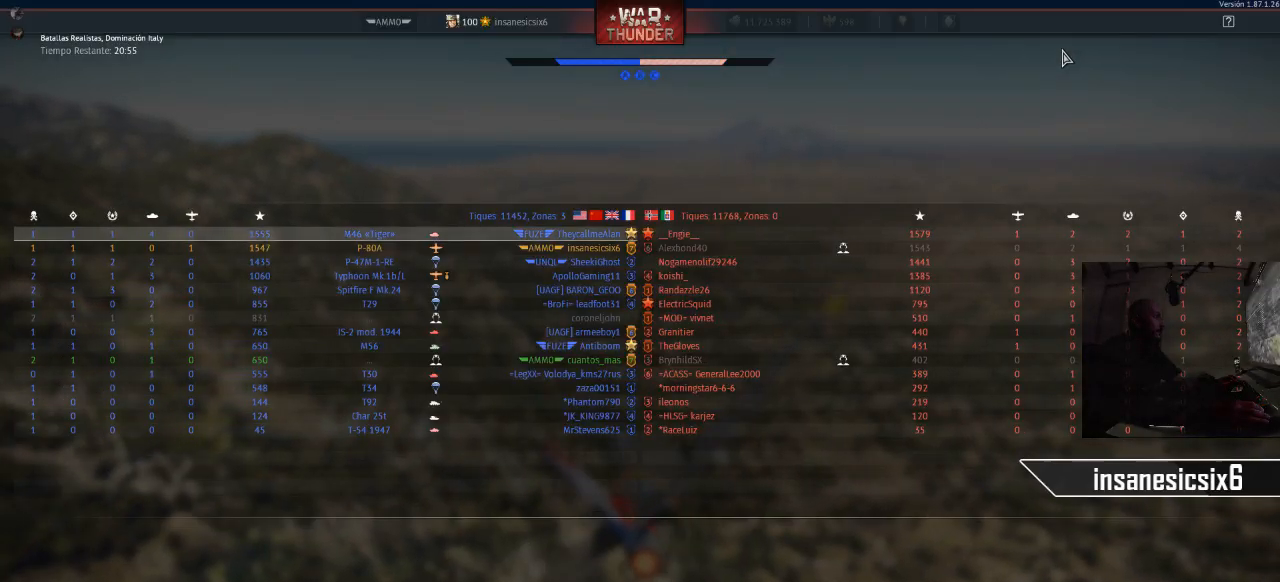
Gameplay with keyboard and mouse; each line is a JSON object with the keys and mouse buttons held at the frame after it. "events" lists presses ("down") and releases ("up") of "1", "2", "3", "4", "5", "a", "alt", "c", "caps_lock", "ctrl", "d", "e", "f", "g", "q", "r", "s", "shift", "space", "t", "tab", "v", "w", "x", "z", "mouse_left", "mouse_wheel" and "mouse_right" between this image and that frame as [ms after this image, input, new state], when the widget could be followed in between. "mouse_left", "mouse_wheel", "mouse_right" = the "left", "wheel", "right" buttons of the "mouse" list. No other keys are recorded. "wheel" means that the mouse wheel is clicked or scrolled. "mouse_move" is the direction in which the mouse moves at that frame (one of eight, or "still"), when it could be read.
{"keys": ["tab"], "mouse": [], "mouse_move": "still", "events": []}
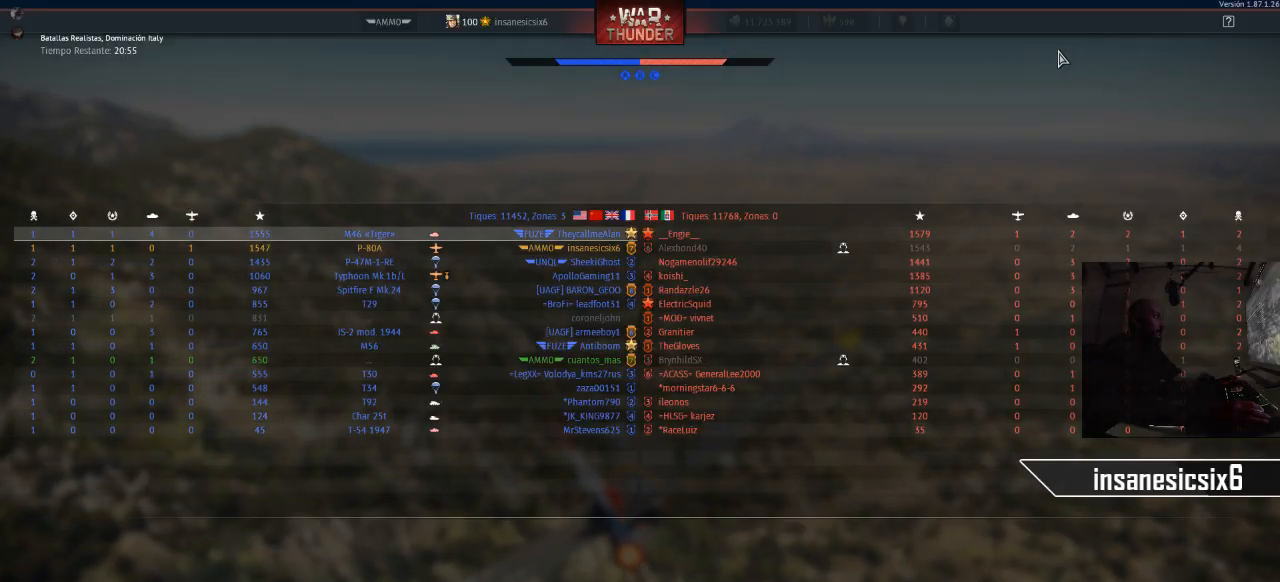
{"keys": ["tab"], "mouse": [], "mouse_move": "still", "events": []}
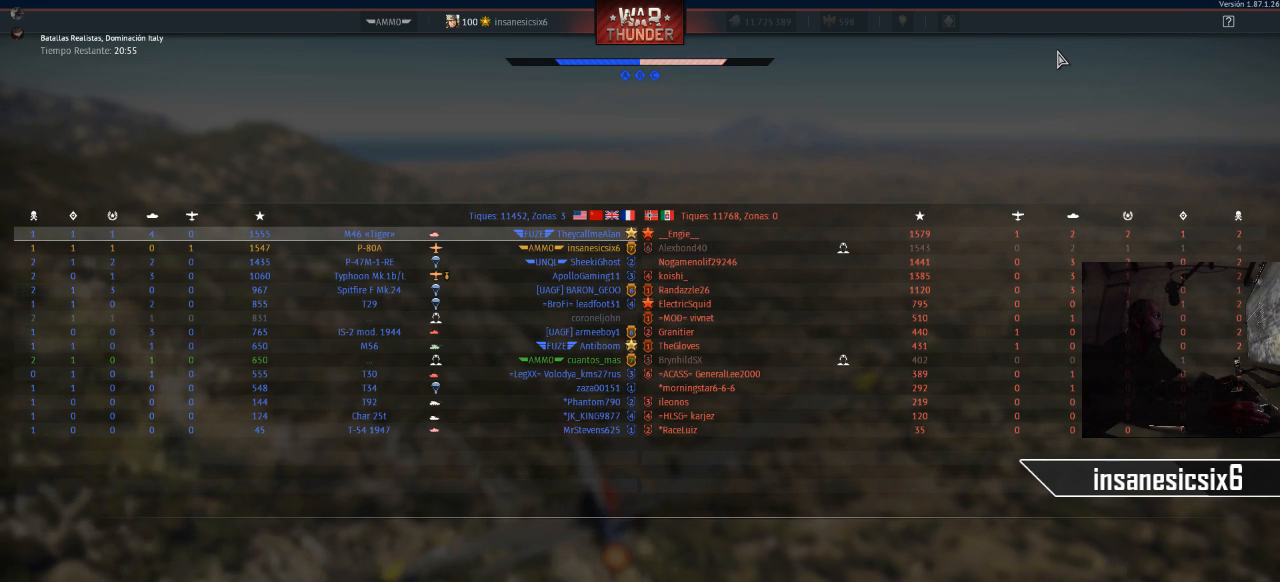
{"keys": ["tab"], "mouse": [], "mouse_move": "still", "events": []}
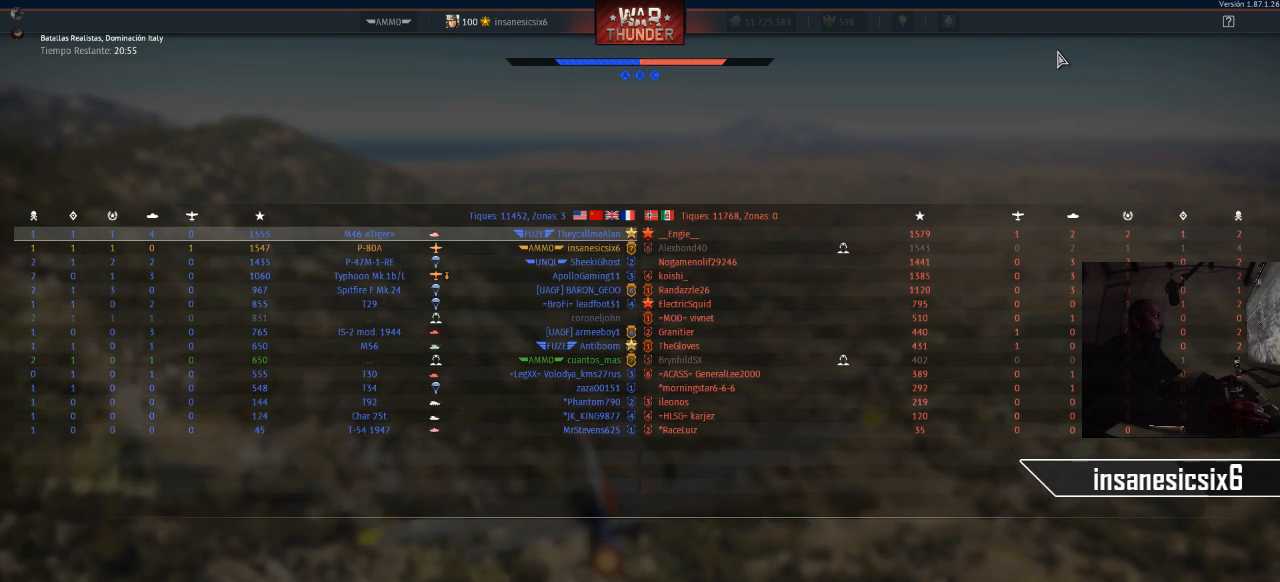
{"keys": [], "mouse": [], "mouse_move": "still", "events": [[367, "tab", "up"]]}
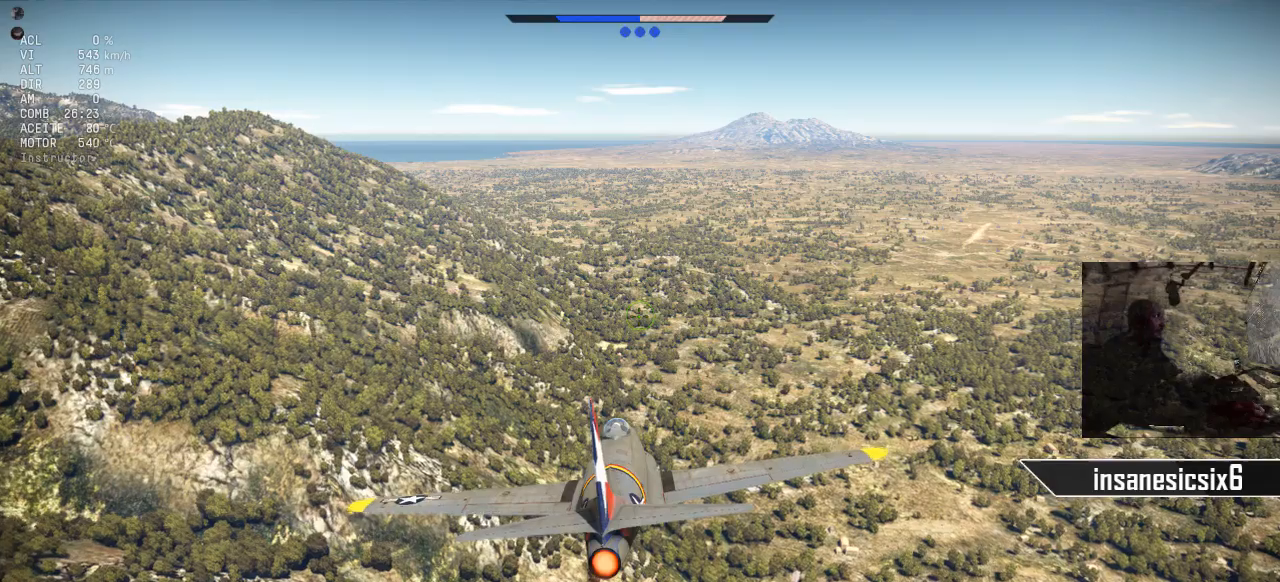
{"keys": [], "mouse": [], "mouse_move": "still", "events": []}
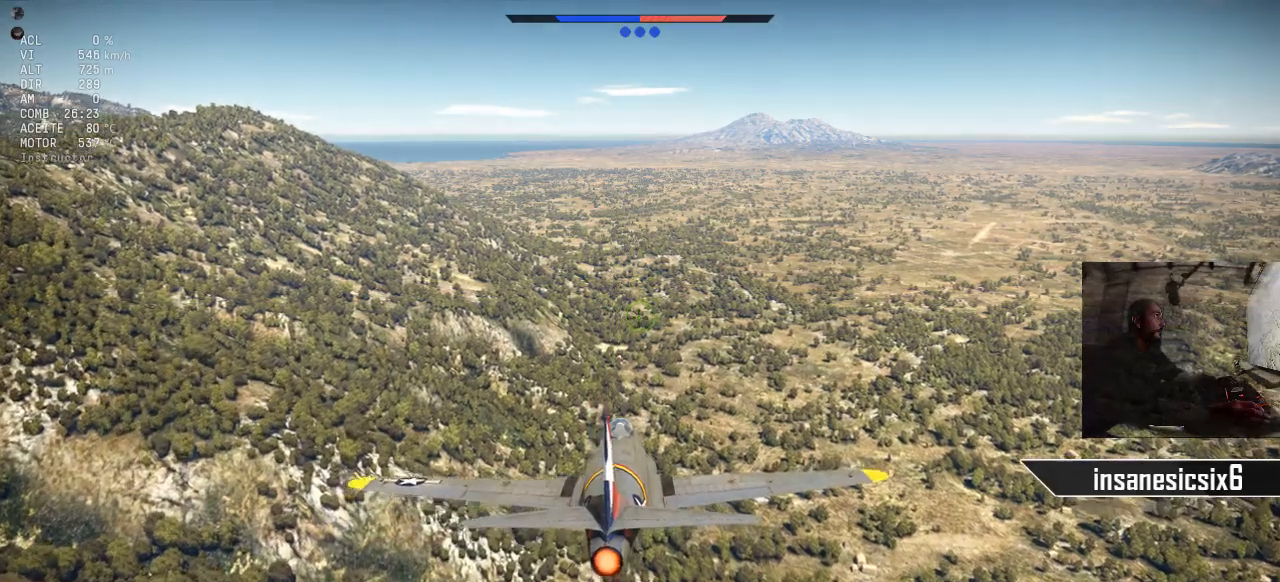
{"keys": [], "mouse": [], "mouse_move": "still", "events": []}
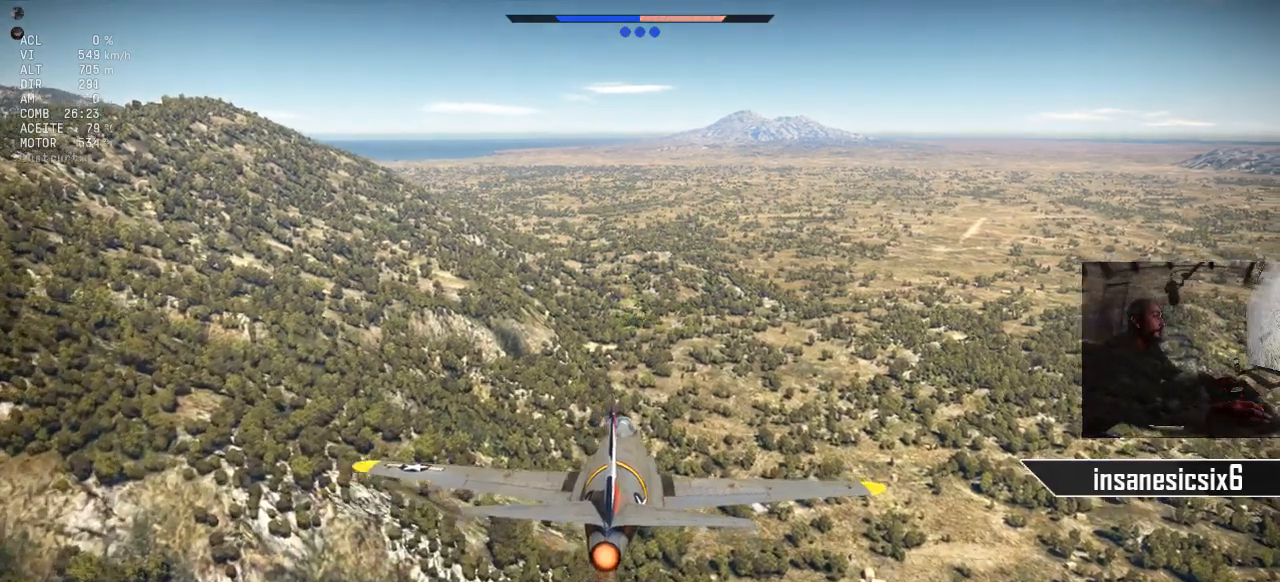
{"keys": [], "mouse": [], "mouse_move": "still", "events": []}
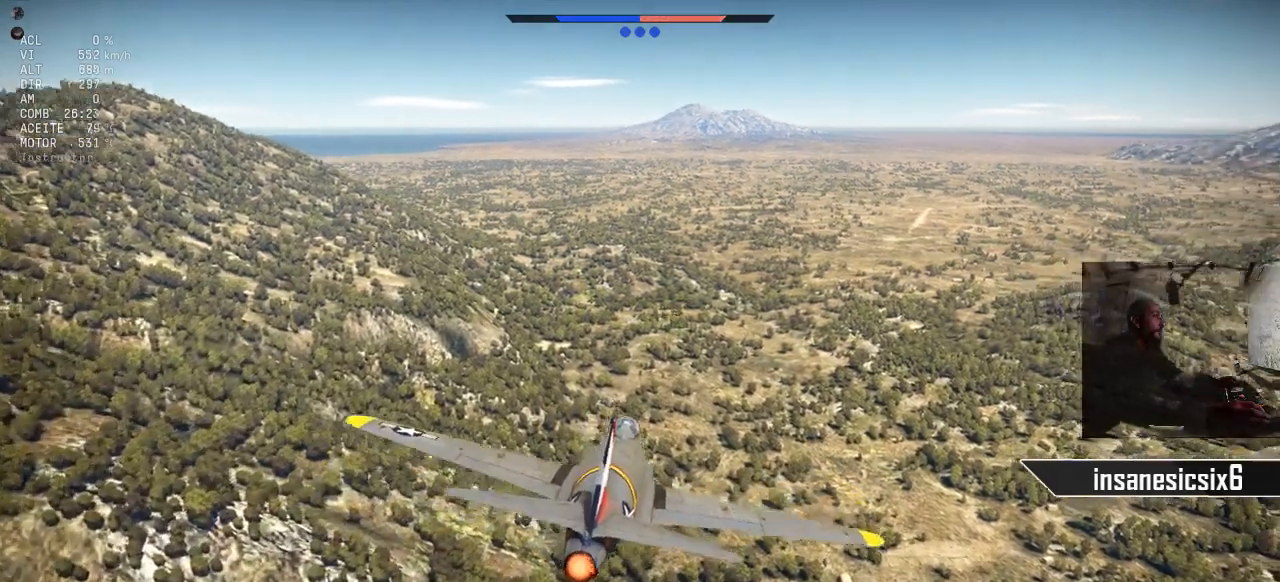
{"keys": [], "mouse": [], "mouse_move": "still", "events": []}
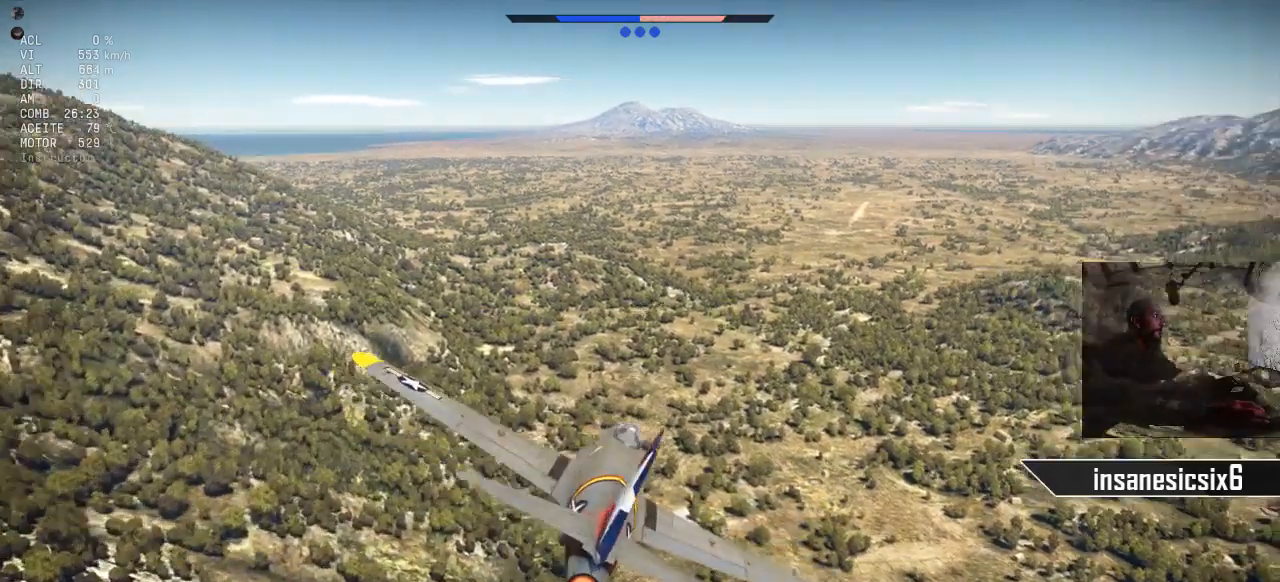
{"keys": [], "mouse": [], "mouse_move": "right", "events": []}
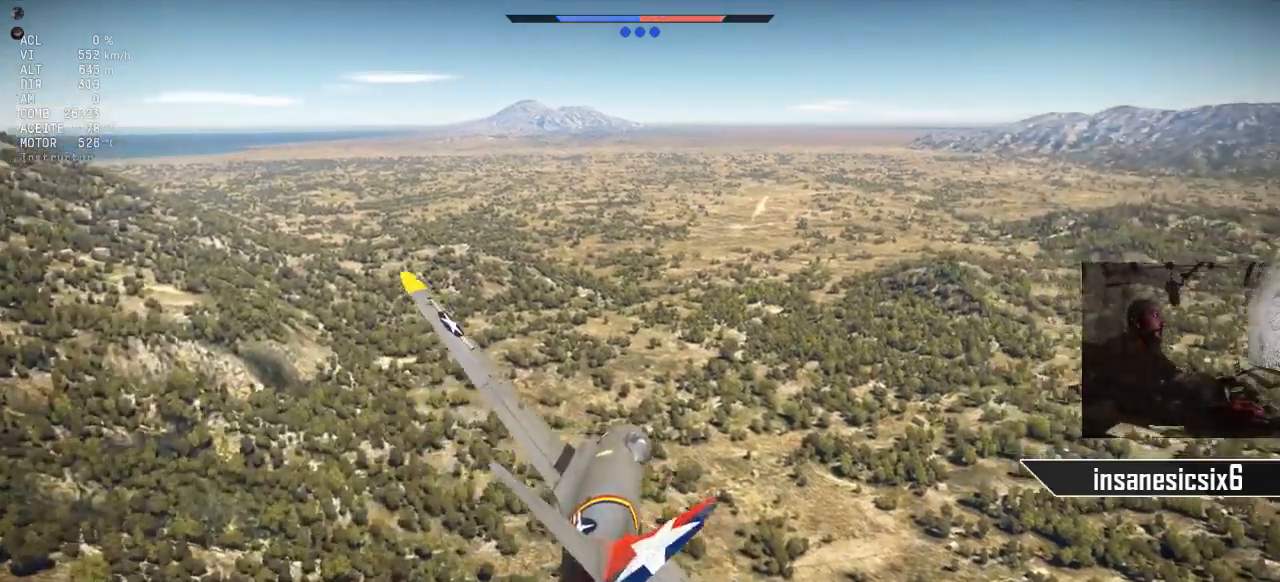
{"keys": [], "mouse": [], "mouse_move": "still", "events": []}
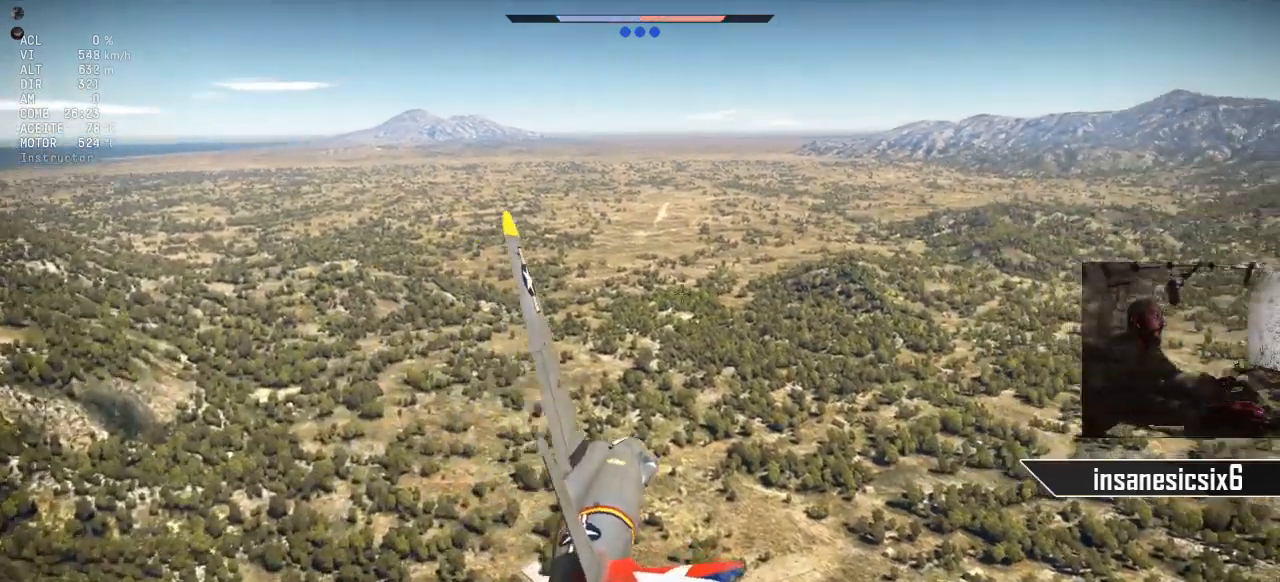
{"keys": [], "mouse": [], "mouse_move": "still", "events": []}
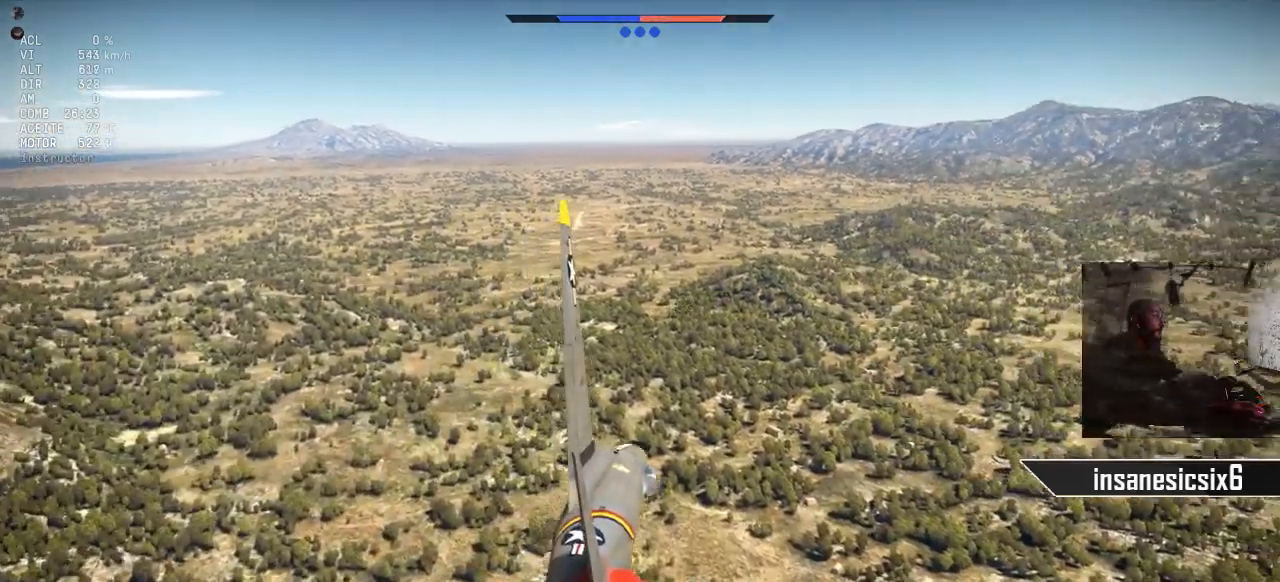
{"keys": [], "mouse": [], "mouse_move": "still", "events": []}
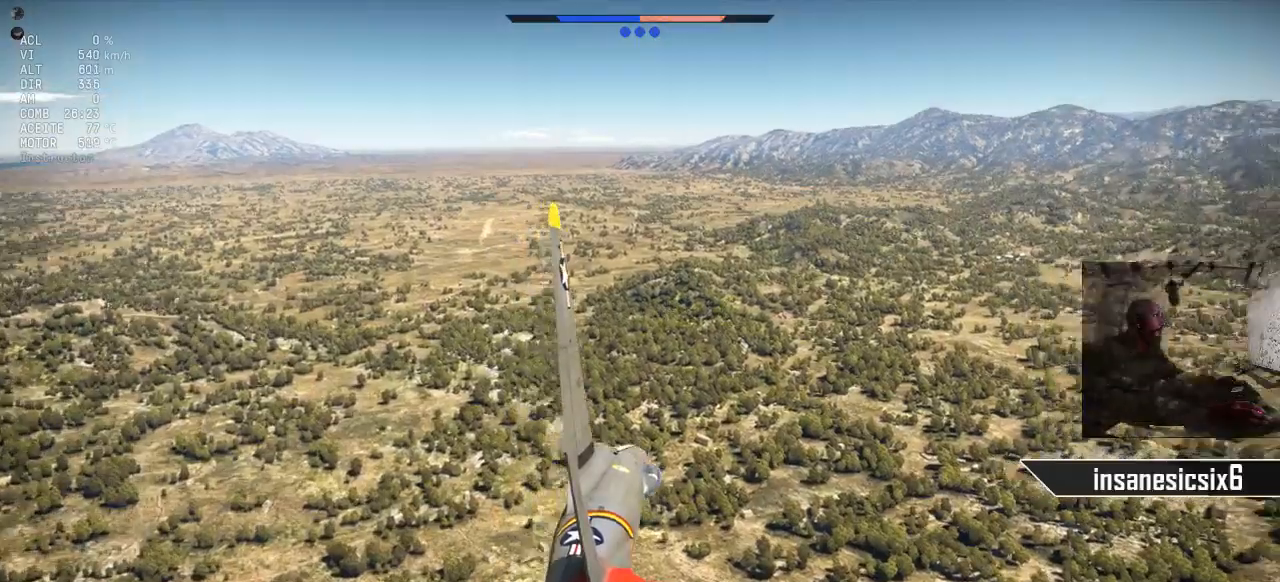
{"keys": [], "mouse": [], "mouse_move": "still", "events": []}
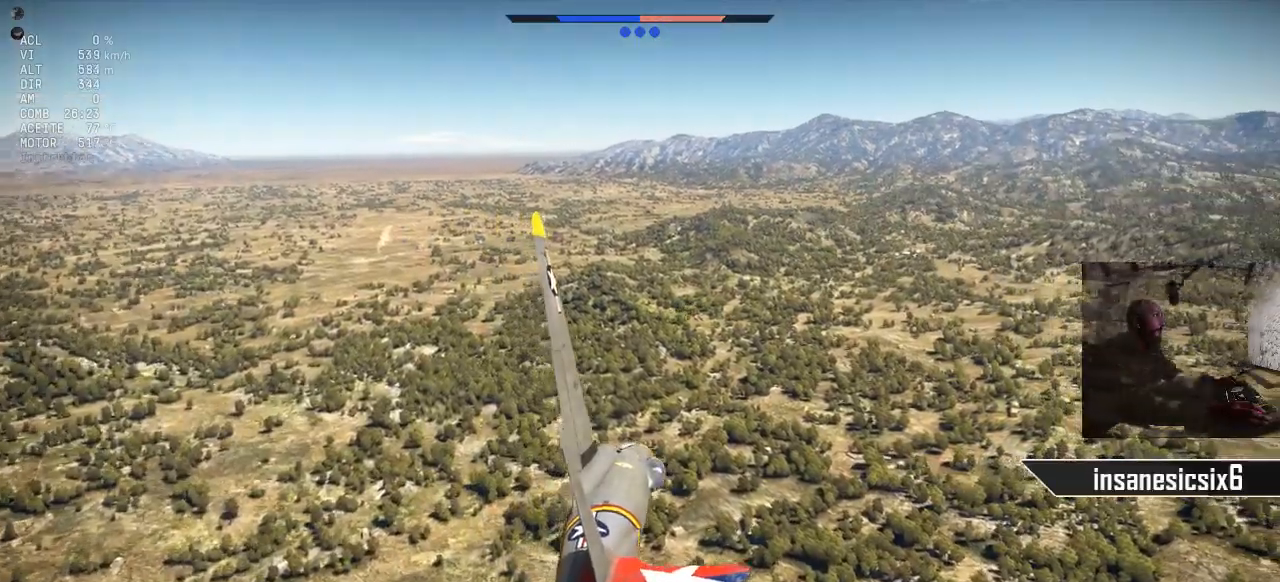
{"keys": [], "mouse": [], "mouse_move": "still", "events": []}
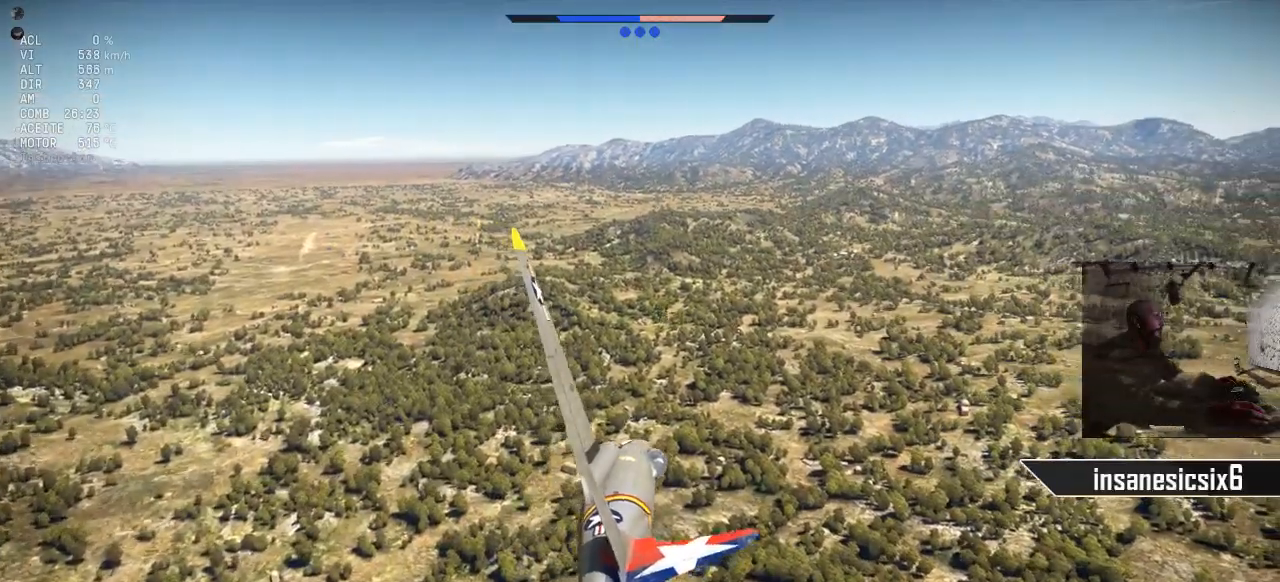
{"keys": [], "mouse": [], "mouse_move": "still", "events": []}
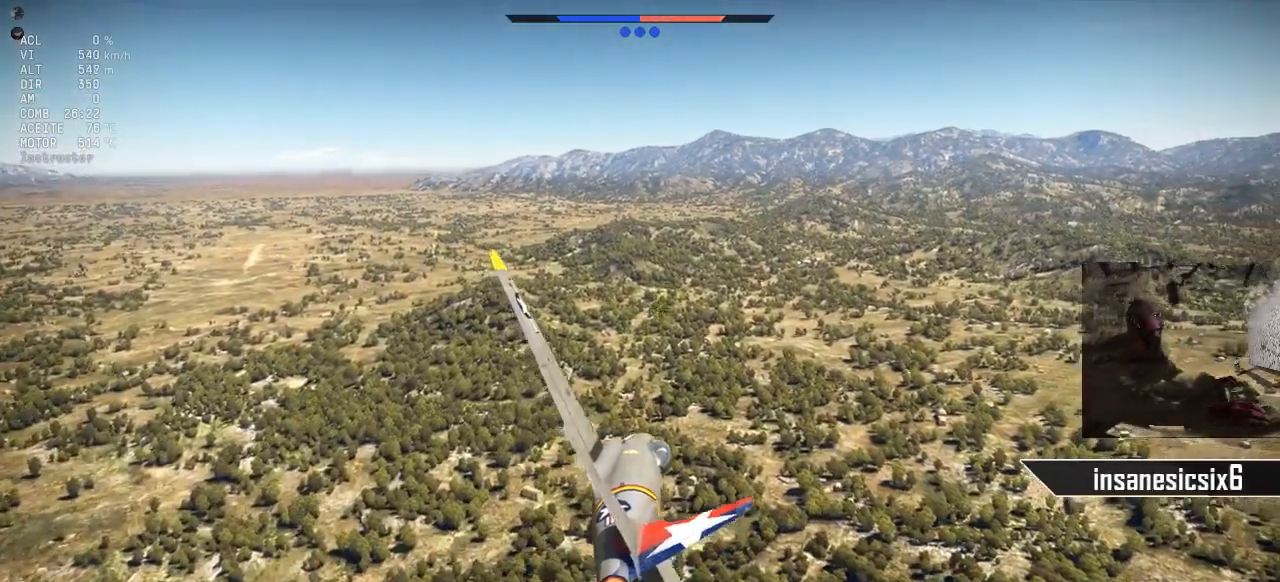
{"keys": [], "mouse": [], "mouse_move": "still", "events": []}
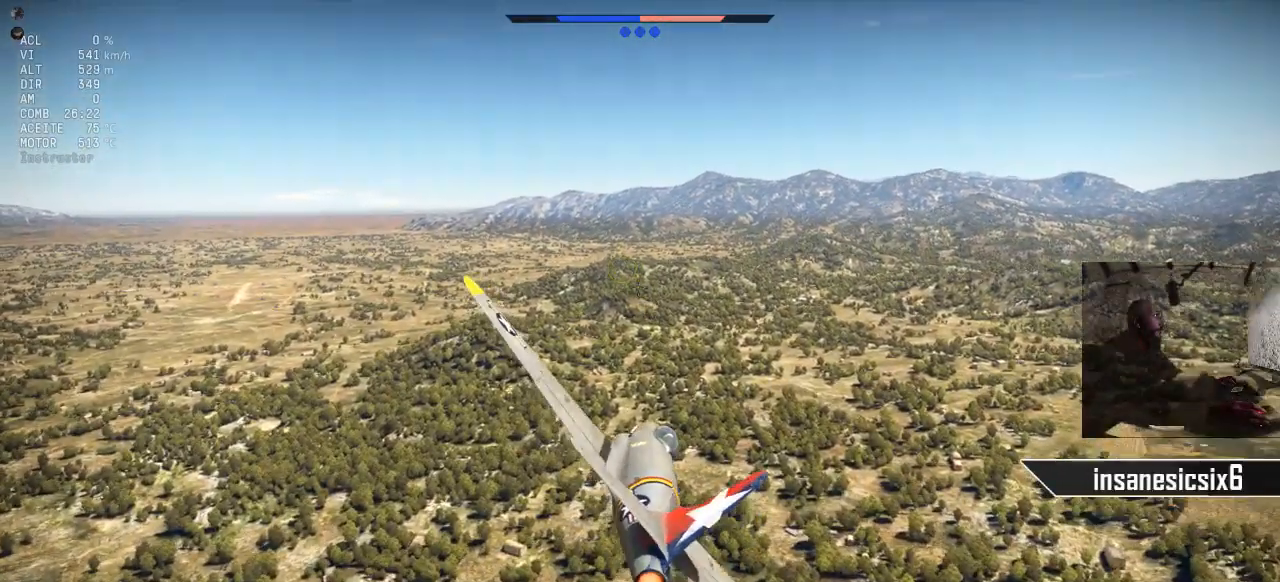
{"keys": [], "mouse": [], "mouse_move": "still", "events": []}
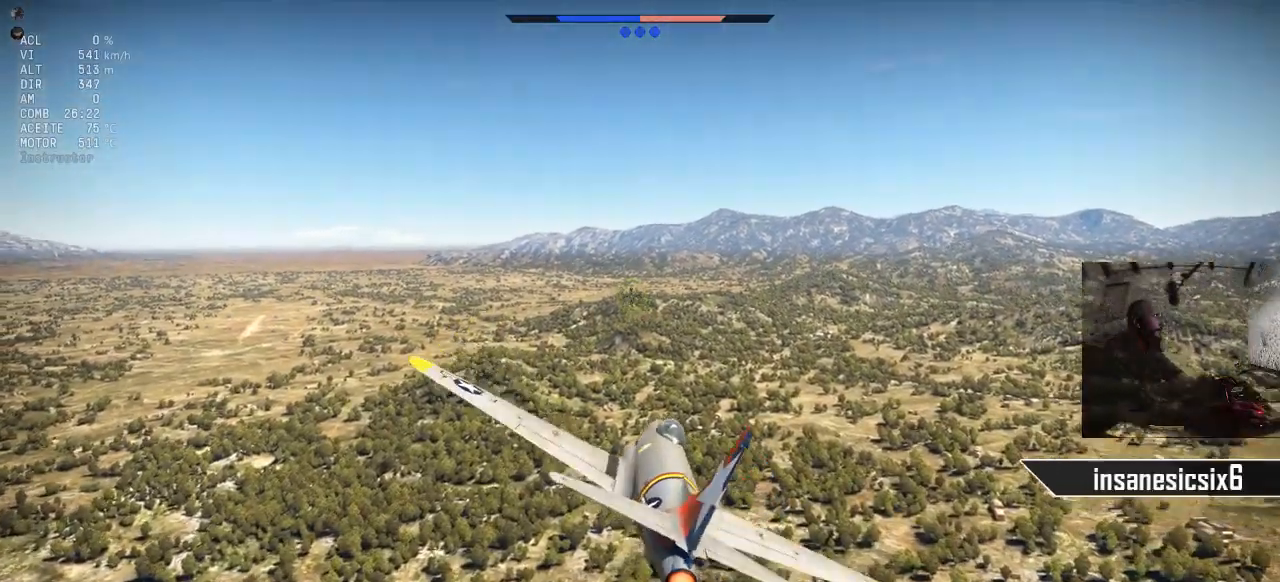
{"keys": [], "mouse": [], "mouse_move": "left", "events": []}
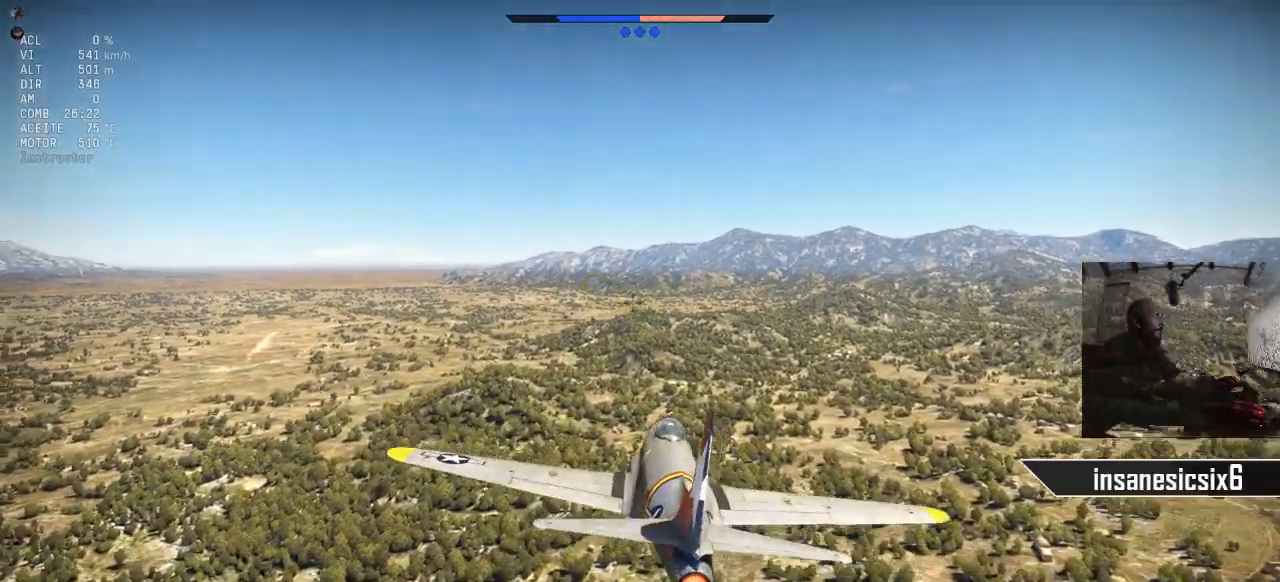
{"keys": [], "mouse": [], "mouse_move": "left", "events": []}
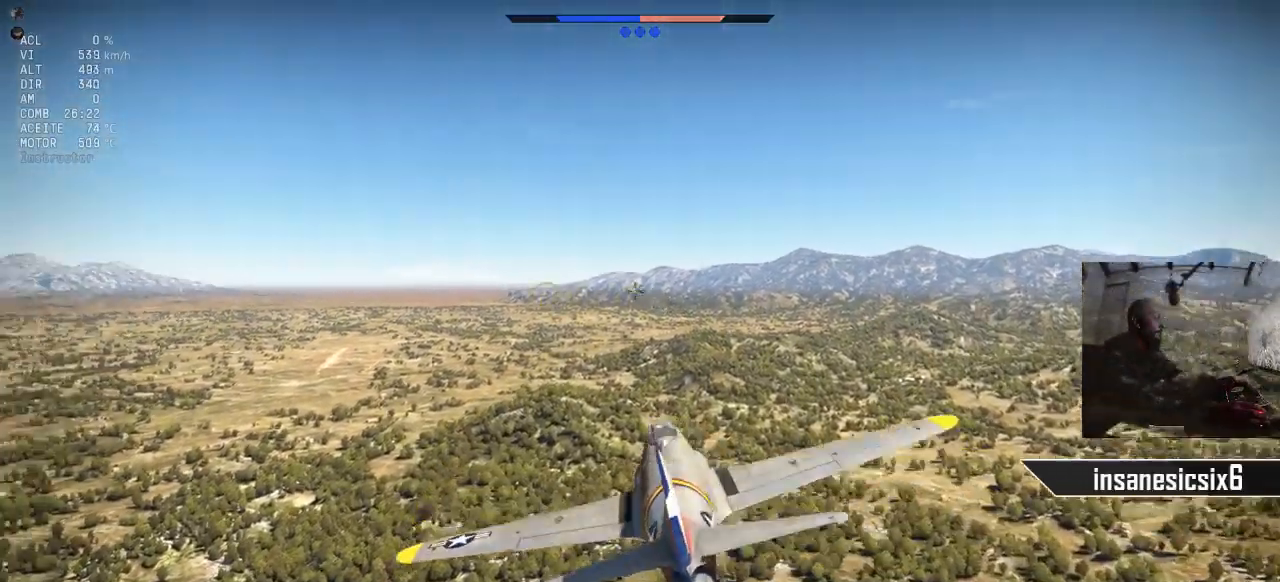
{"keys": [], "mouse": [], "mouse_move": "left", "events": []}
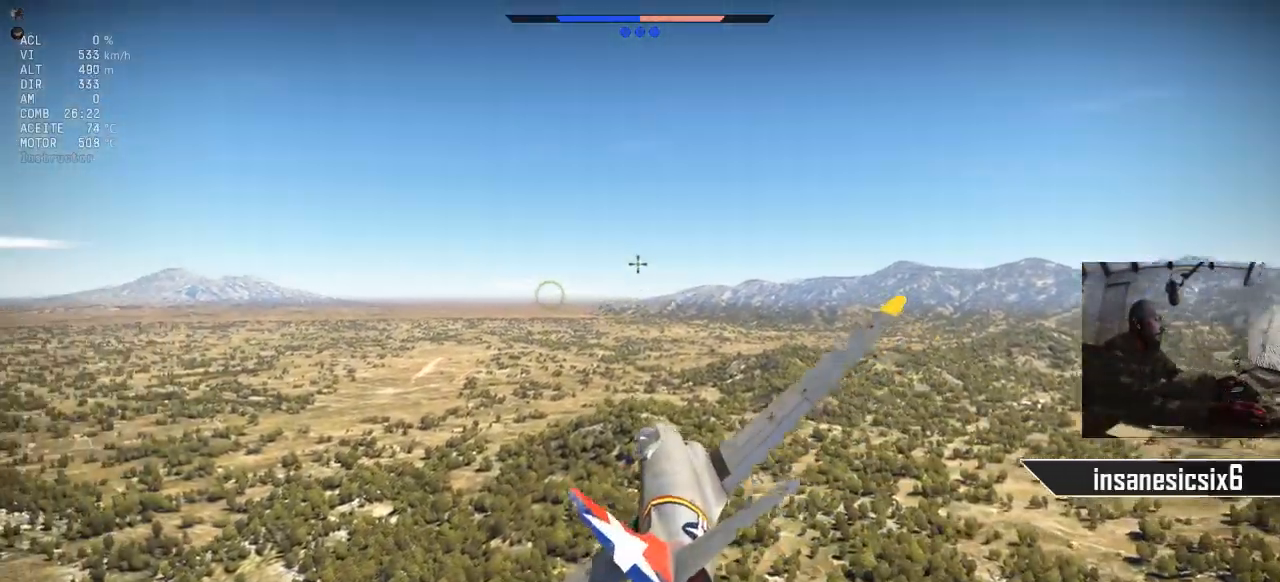
{"keys": [], "mouse": [], "mouse_move": "left", "events": []}
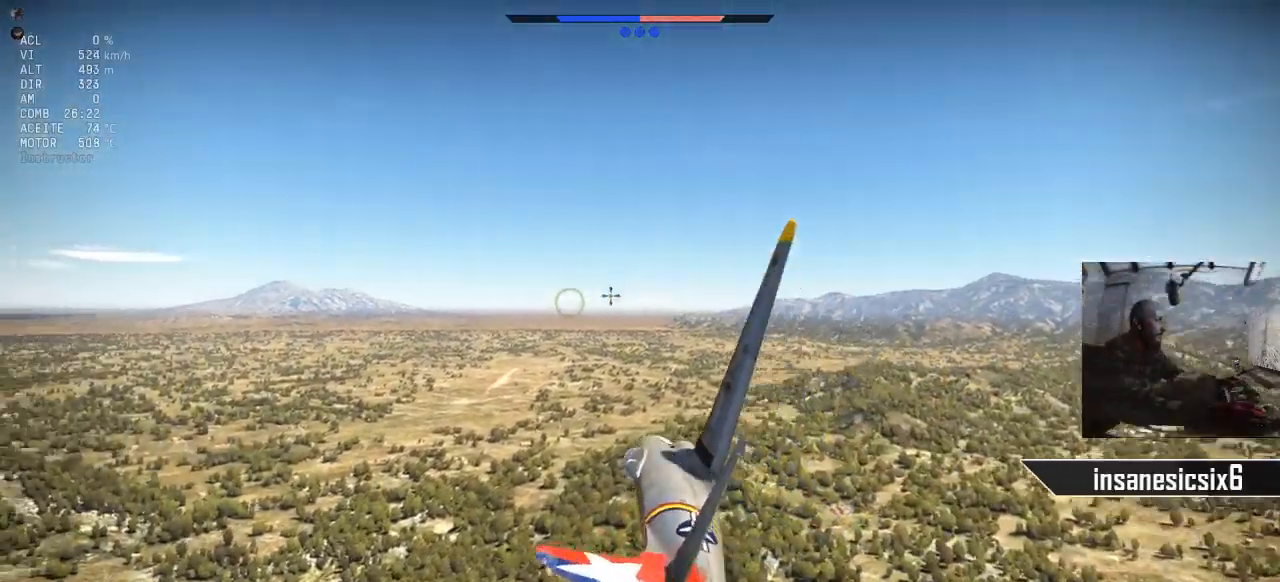
{"keys": [], "mouse": [], "mouse_move": "still", "events": []}
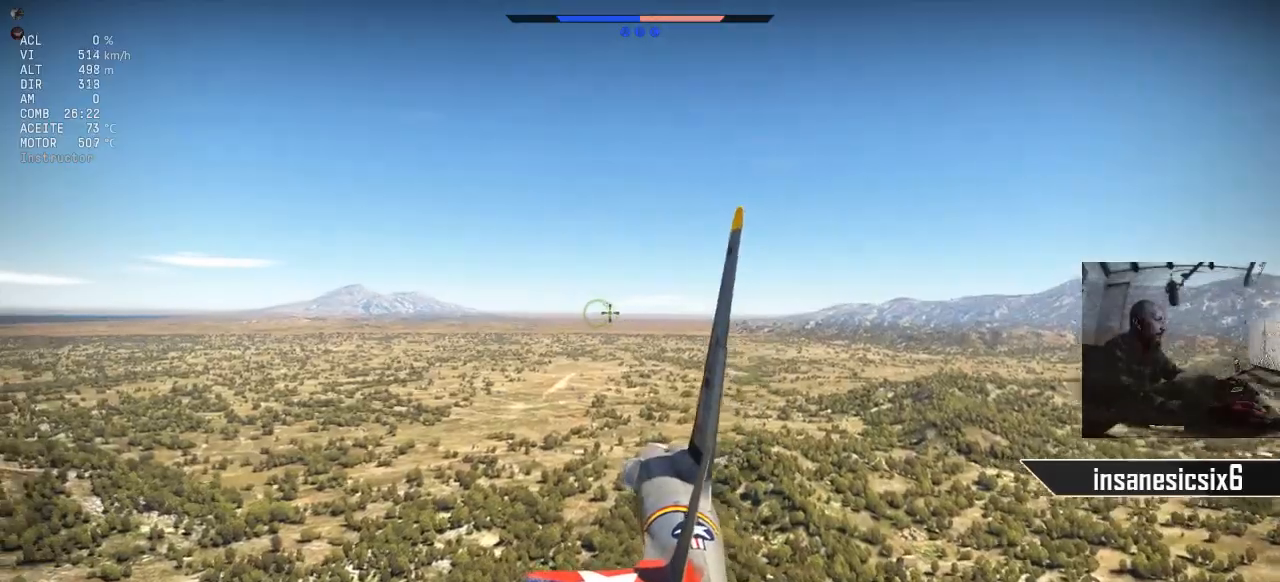
{"keys": [], "mouse": [], "mouse_move": "still", "events": []}
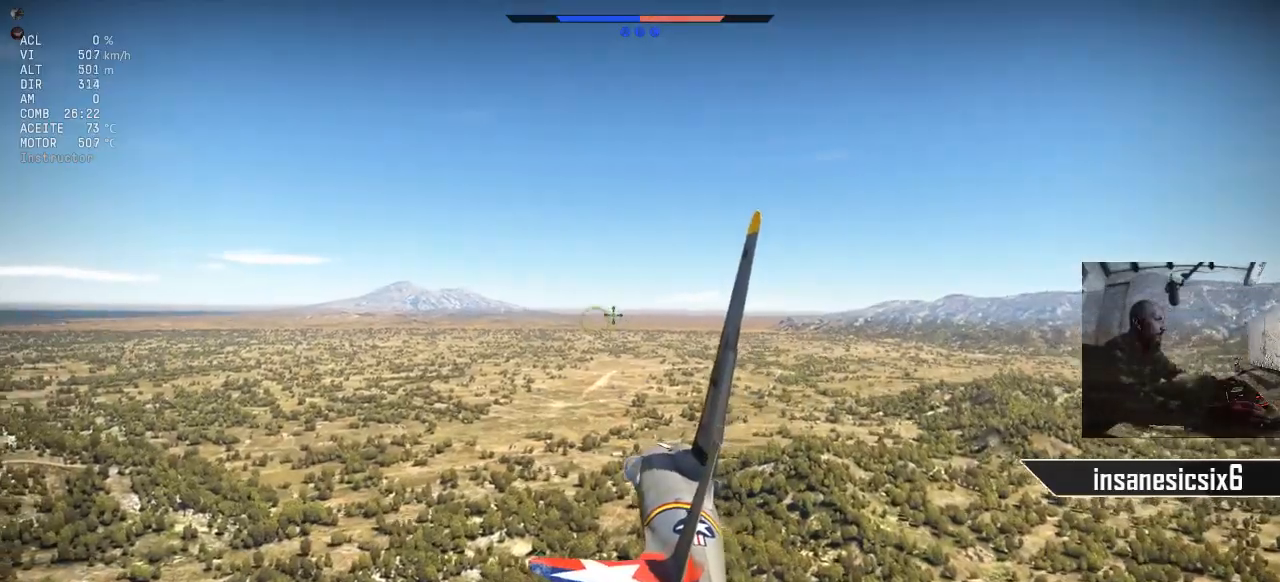
{"keys": [], "mouse": [], "mouse_move": "still", "events": []}
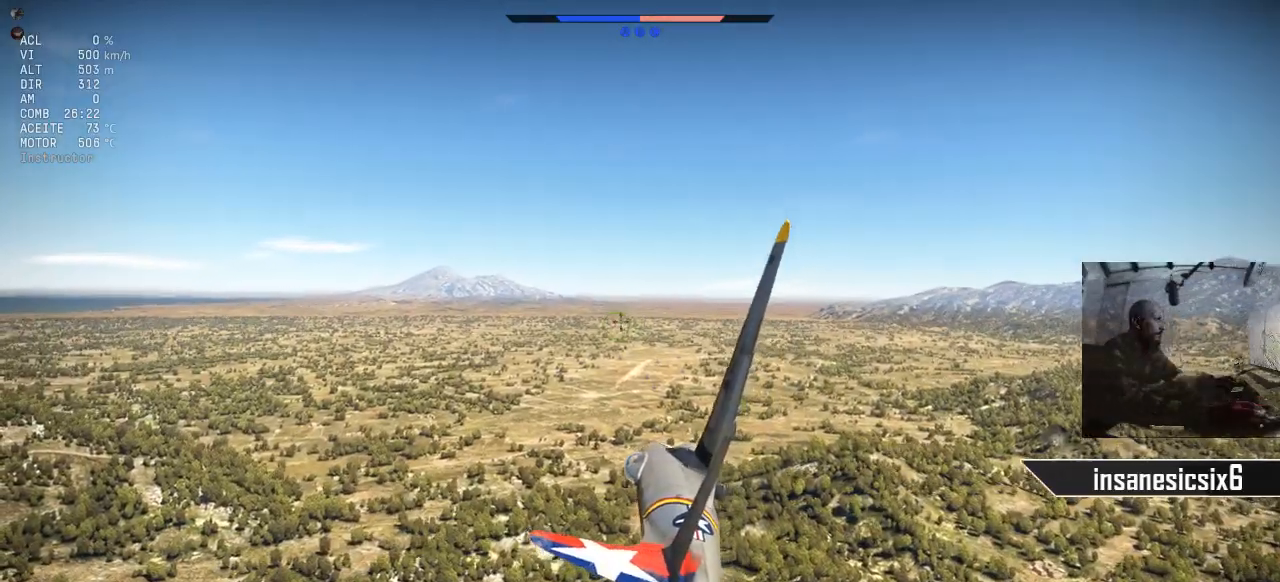
{"keys": [], "mouse": [], "mouse_move": "down-left", "events": []}